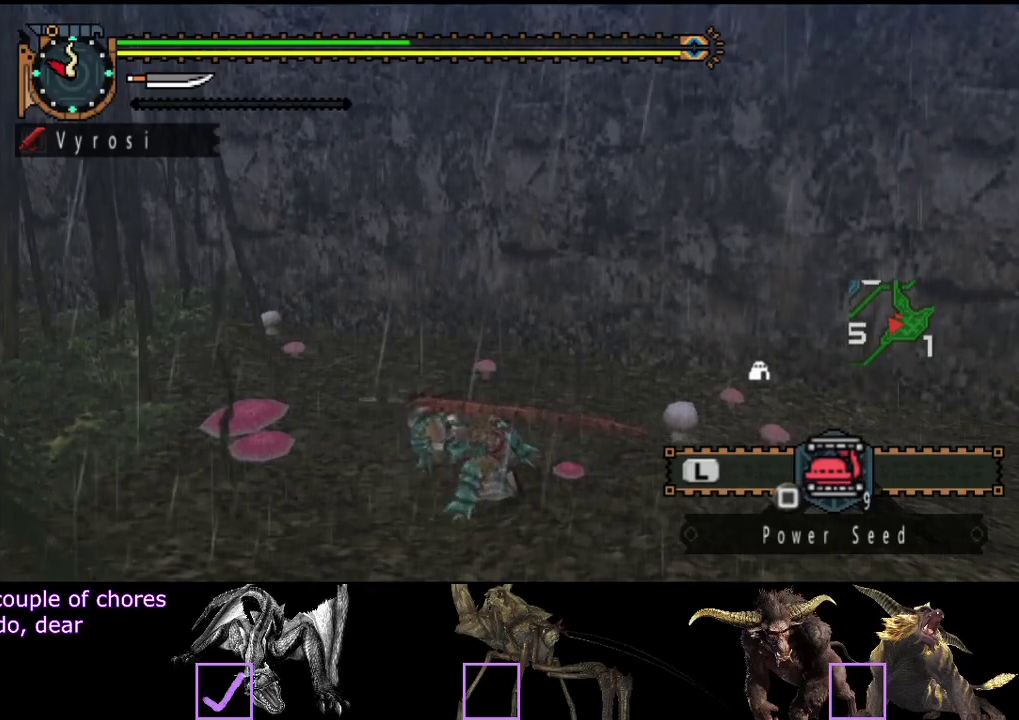
Gameplay with a controller (PlayStation layout); each line is a JSON object with the inputs held at the frame after it. "events" lists button and stick changes between this image and that frame as [ms after this image, input, new state], when the widget could be followed in between. Not read: L3 R3.
{"buttons": [], "left_stick": "center", "right_stick": "center", "events": []}
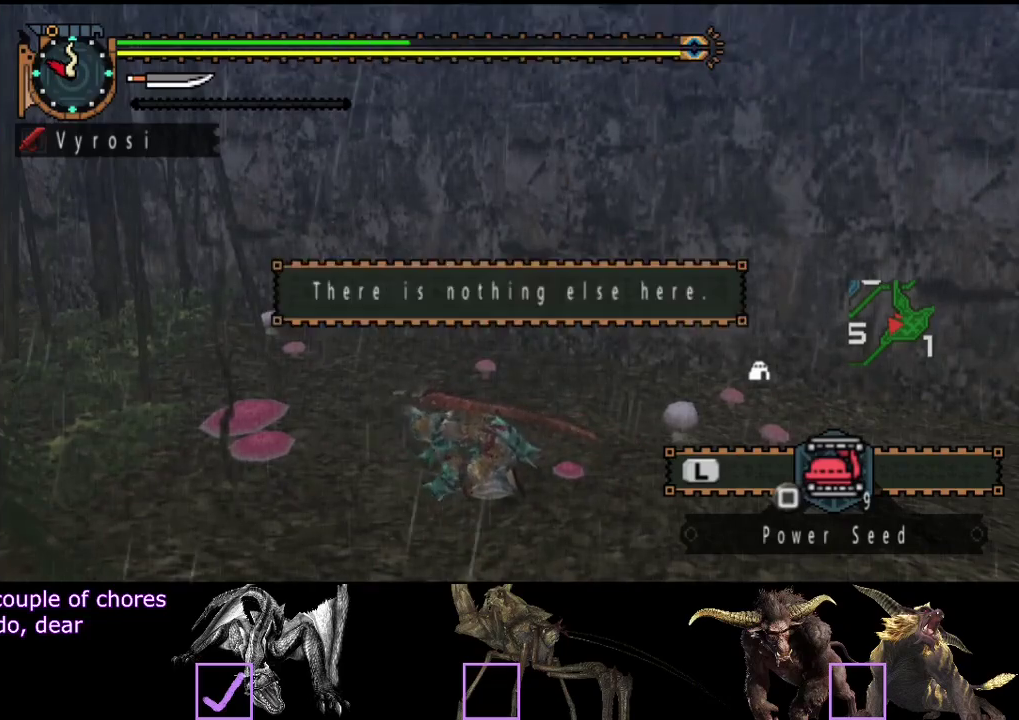
{"buttons": [], "left_stick": "center", "right_stick": "center", "events": []}
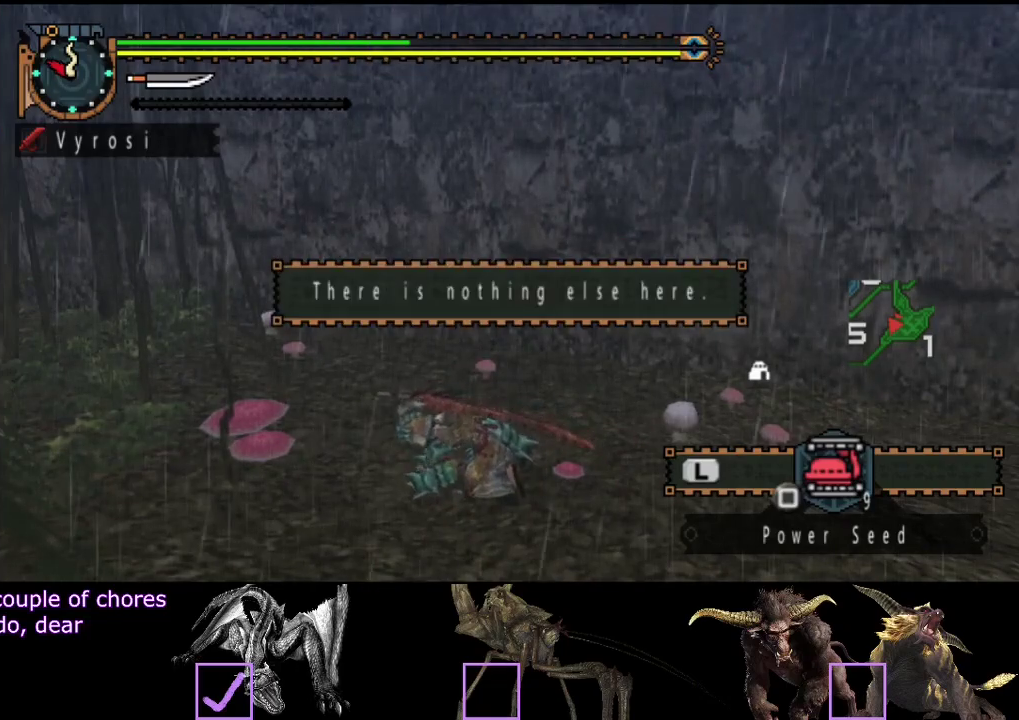
{"buttons": [], "left_stick": "center", "right_stick": "center", "events": []}
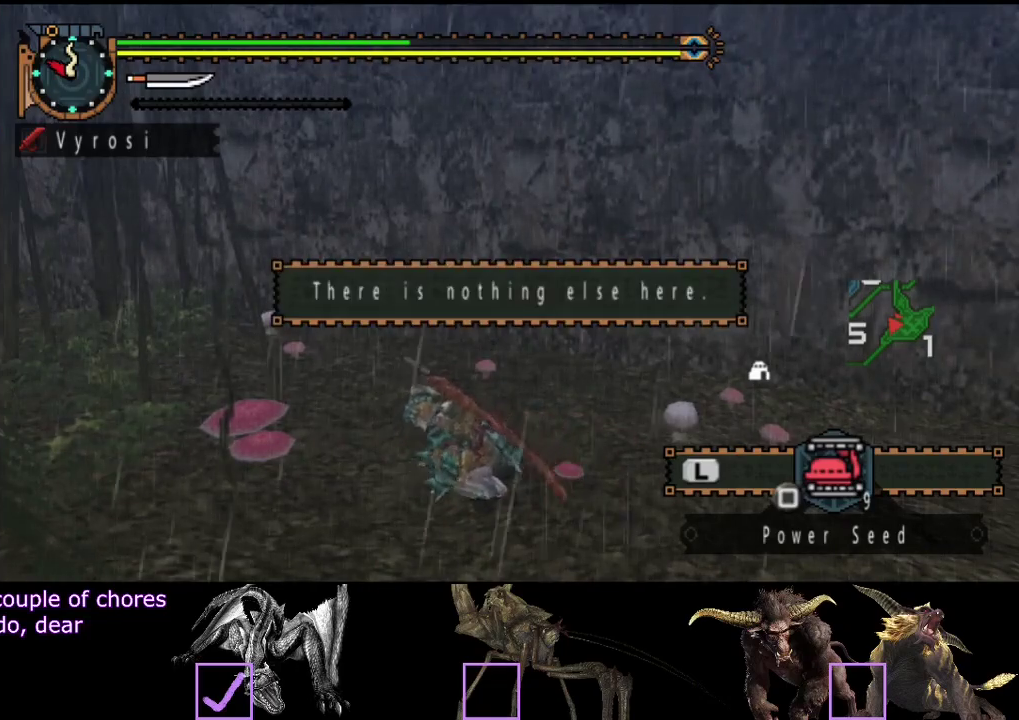
{"buttons": [], "left_stick": "center", "right_stick": "center", "events": []}
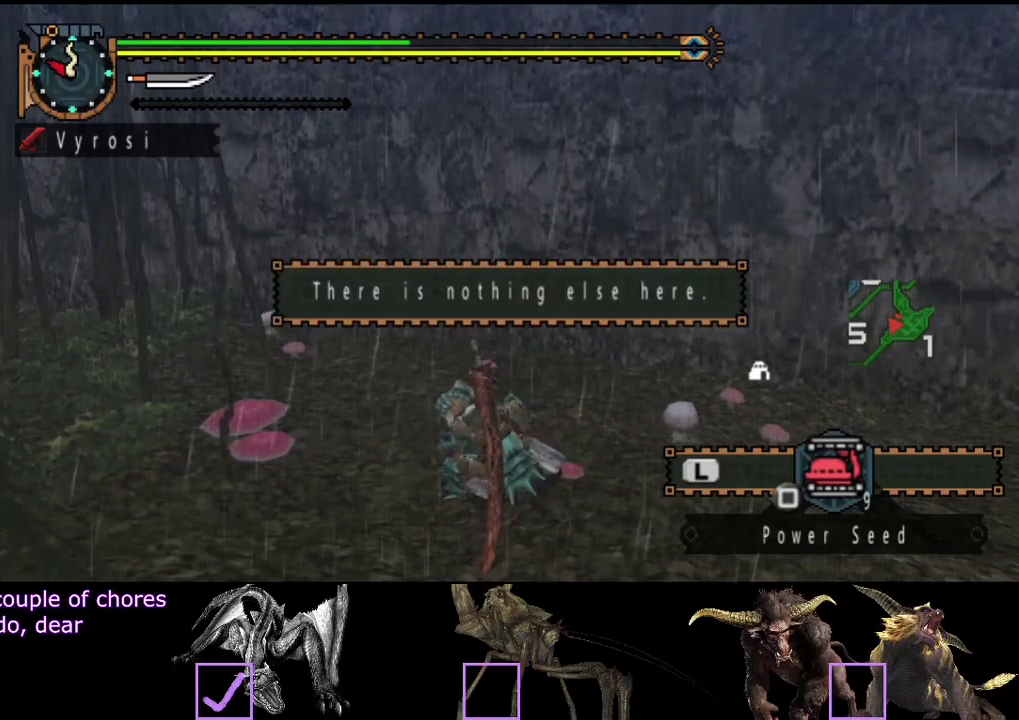
{"buttons": ["R2"], "left_stick": "down-right", "right_stick": "right", "events": [[367, "R2", "down"], [367, "left_stick", "down"], [433, "right_stick", "right"], [467, "left_stick", "down-right"]]}
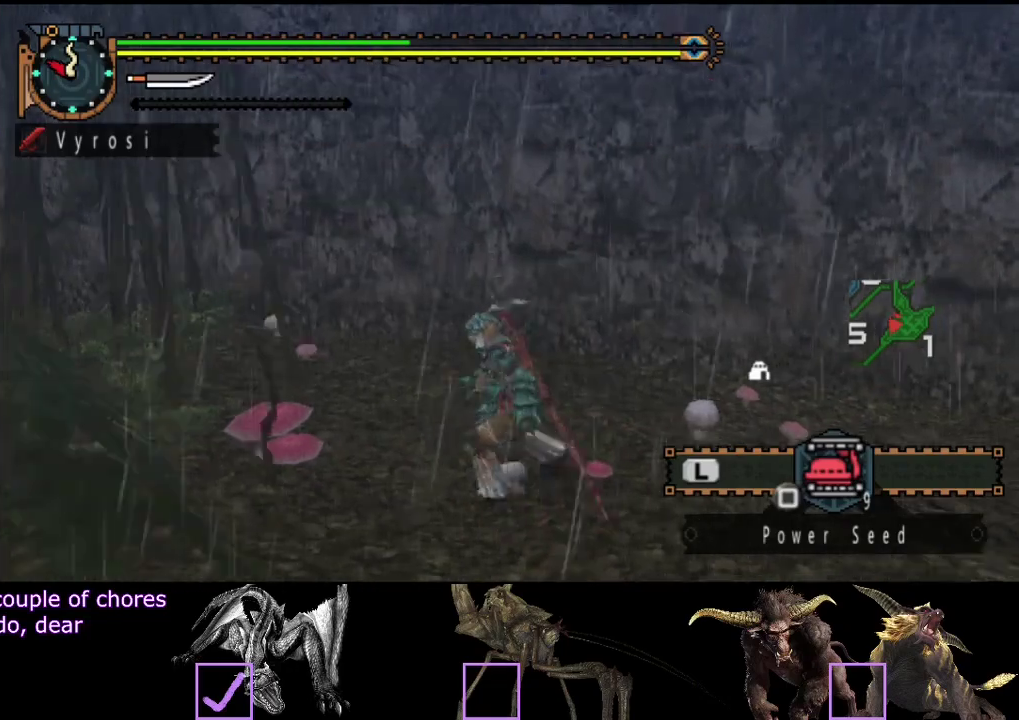
{"buttons": ["R2"], "left_stick": "up-right", "right_stick": "right", "events": [[167, "left_stick", "right"], [450, "left_stick", "up-right"]]}
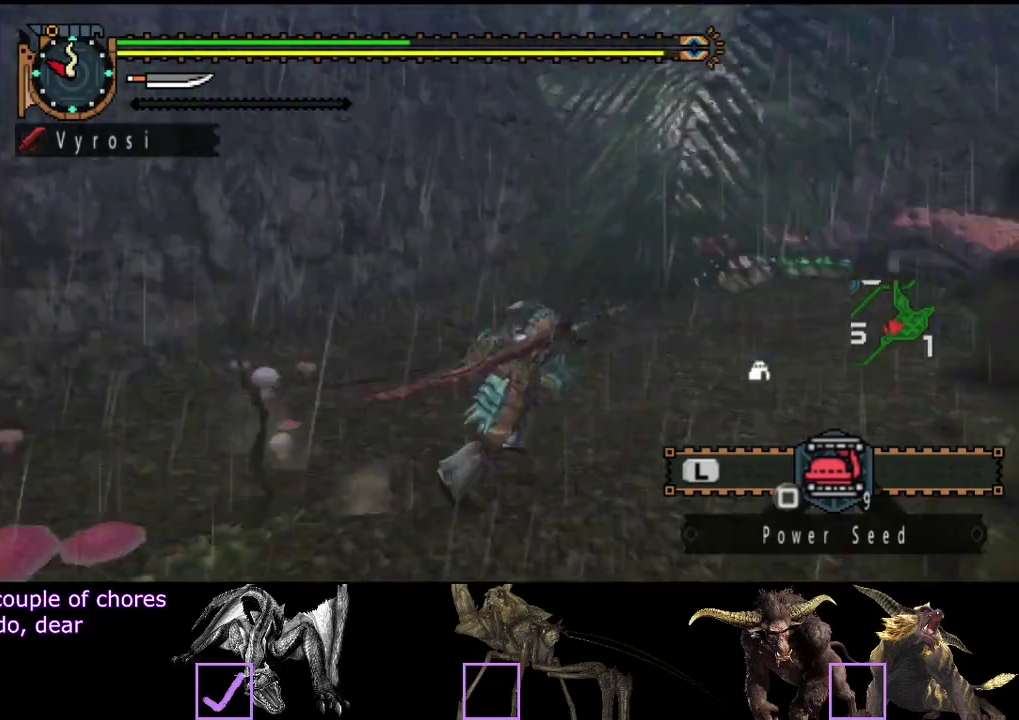
{"buttons": ["R2"], "left_stick": "up", "right_stick": "center", "events": [[183, "right_stick", "center"], [450, "left_stick", "up"]]}
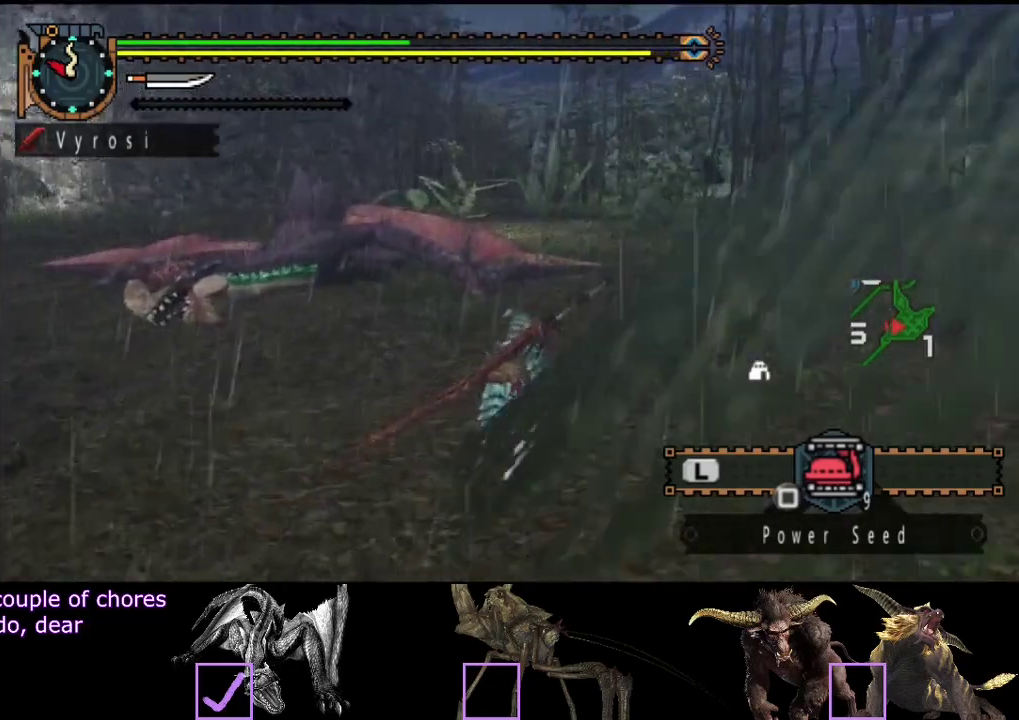
{"buttons": ["R2"], "left_stick": "up", "right_stick": "center", "events": [[283, "right_stick", "right"], [383, "right_stick", "center"]]}
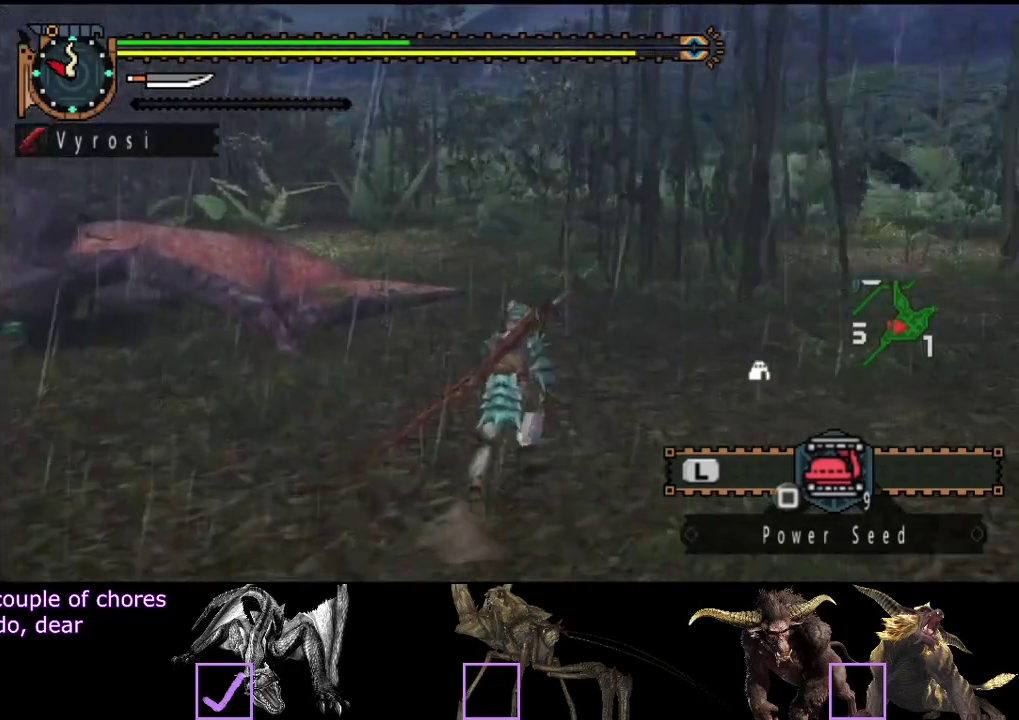
{"buttons": ["R2"], "left_stick": "up", "right_stick": "center", "events": []}
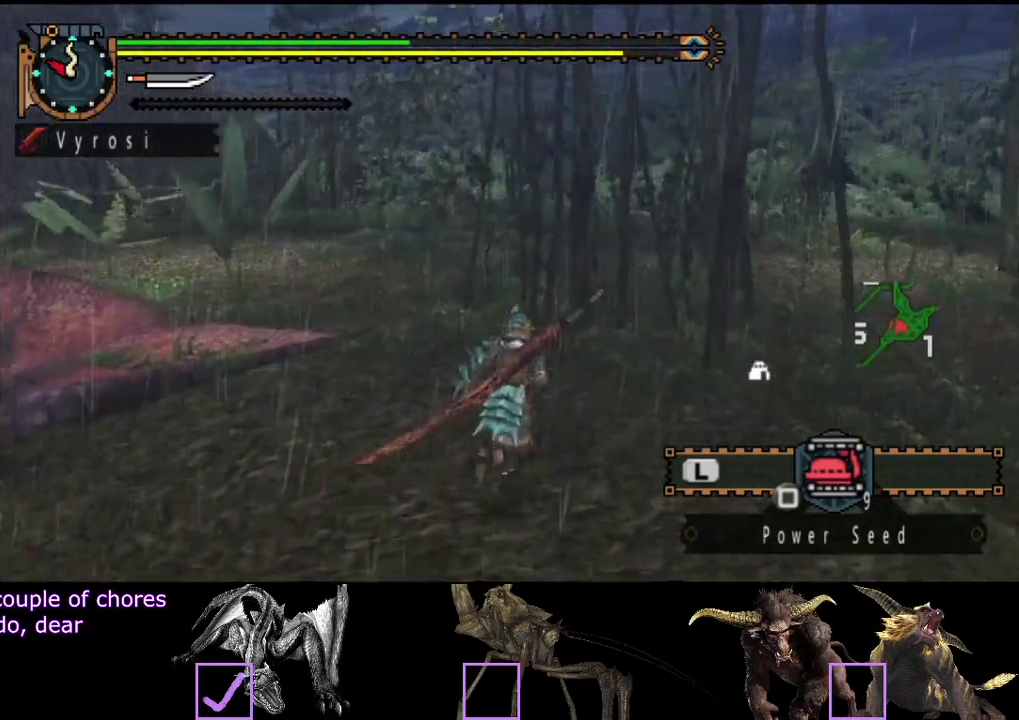
{"buttons": ["R2"], "left_stick": "up", "right_stick": "center", "events": []}
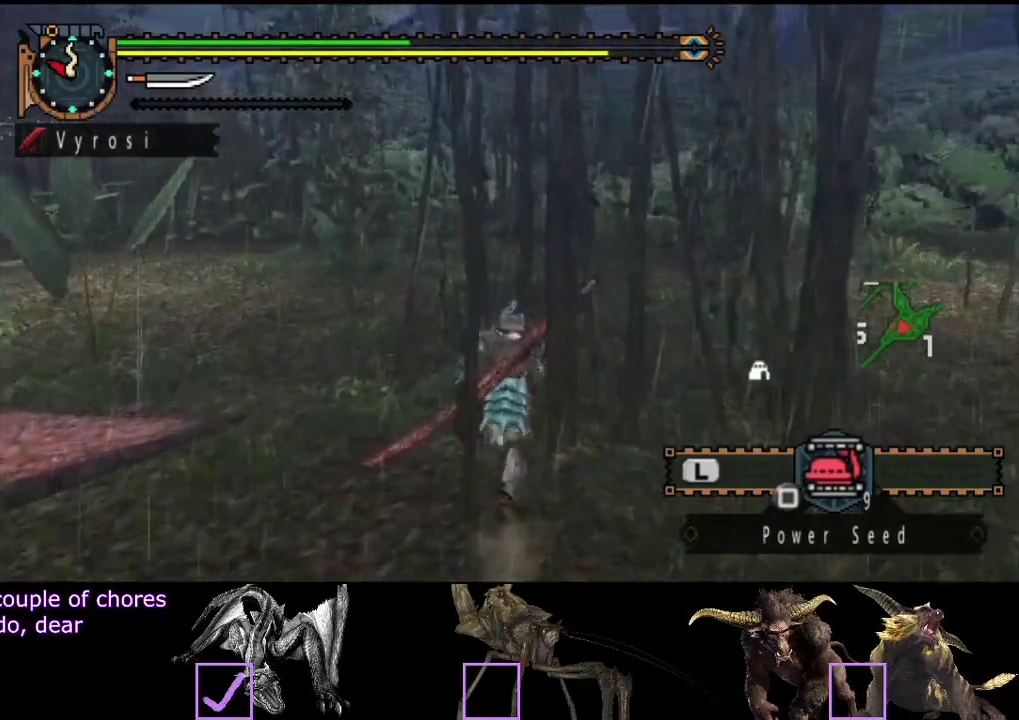
{"buttons": ["R2"], "left_stick": "up", "right_stick": "center", "events": []}
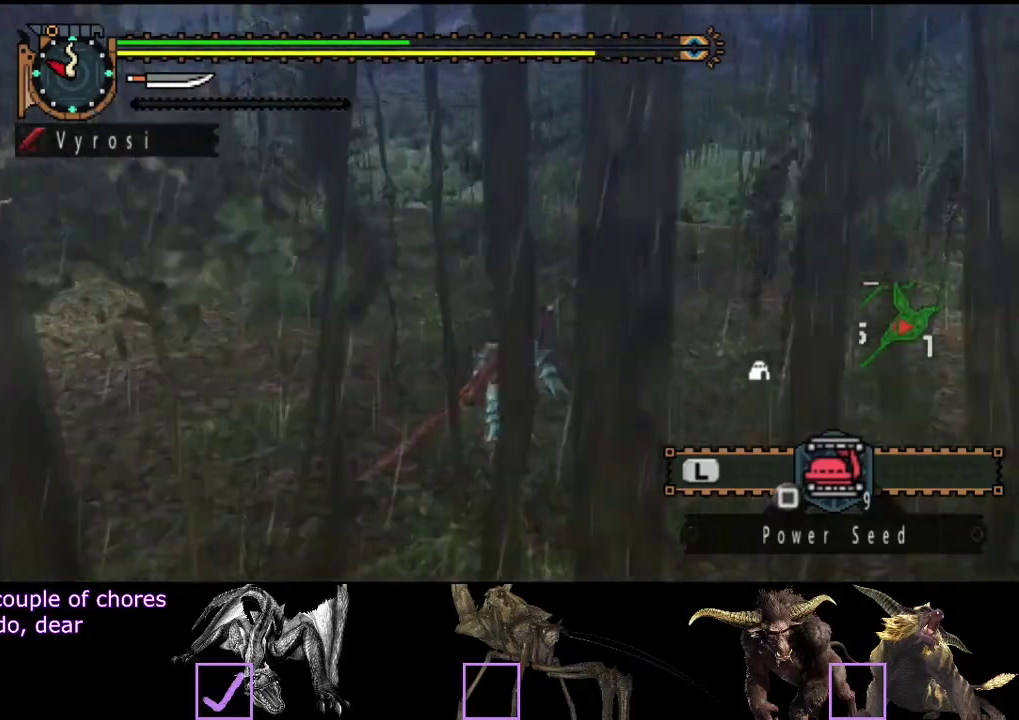
{"buttons": ["R2"], "left_stick": "up", "right_stick": "left", "events": [[417, "right_stick", "left"]]}
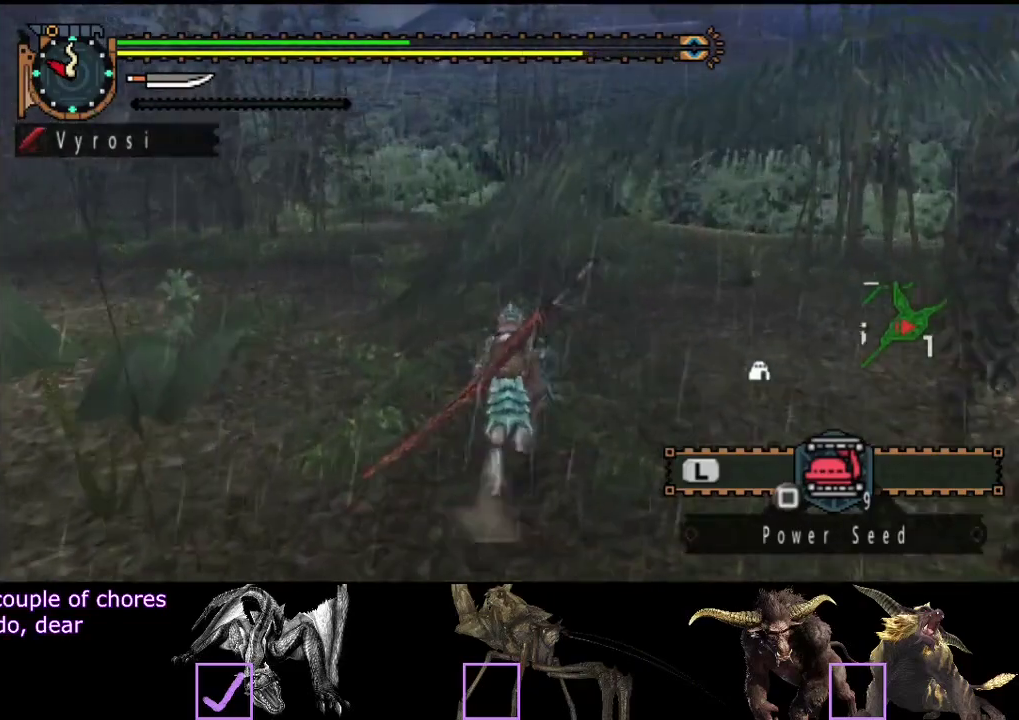
{"buttons": ["R2"], "left_stick": "up", "right_stick": "center", "events": [[17, "right_stick", "center"]]}
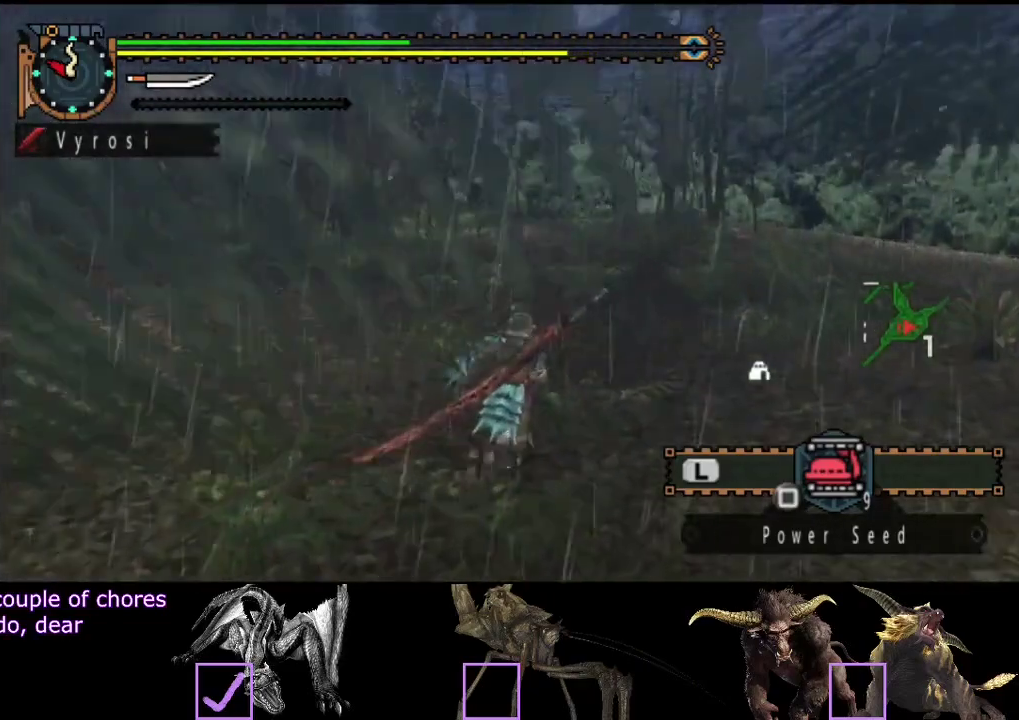
{"buttons": ["R2"], "left_stick": "up", "right_stick": "center", "events": []}
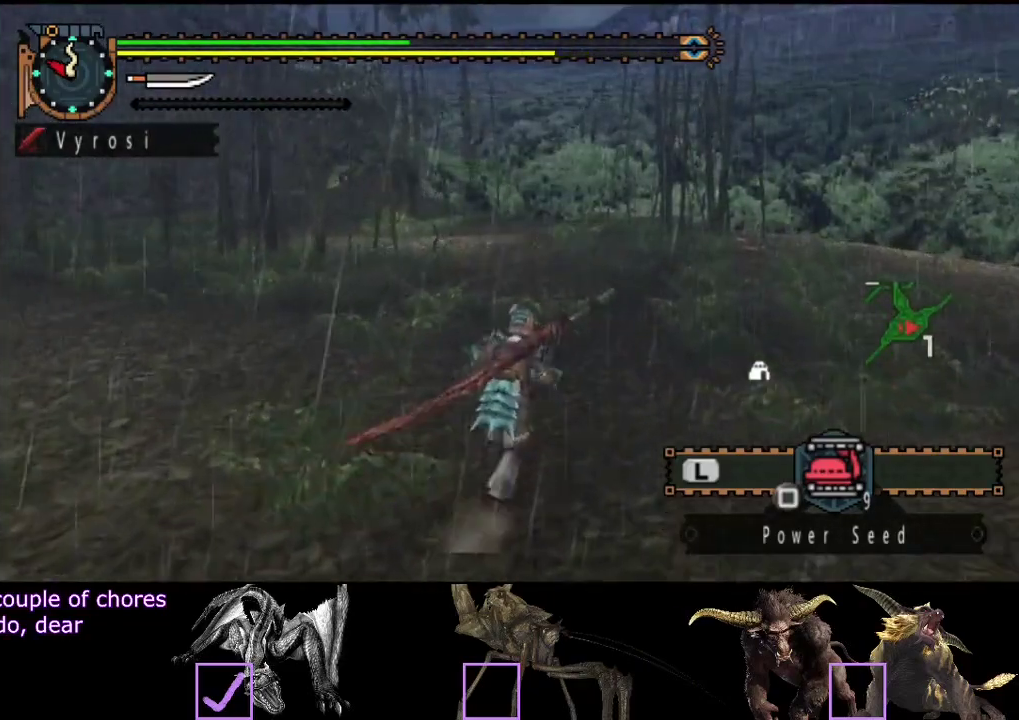
{"buttons": ["R2"], "left_stick": "up-right", "right_stick": "center", "events": [[117, "left_stick", "up-right"]]}
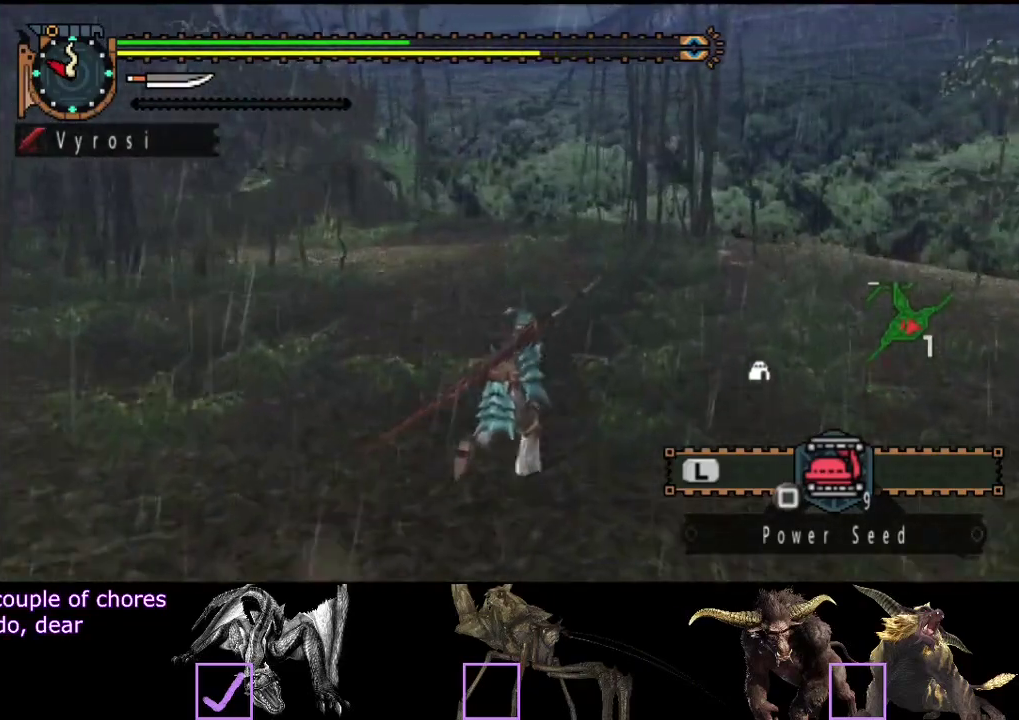
{"buttons": ["R2"], "left_stick": "up-right", "right_stick": "center", "events": []}
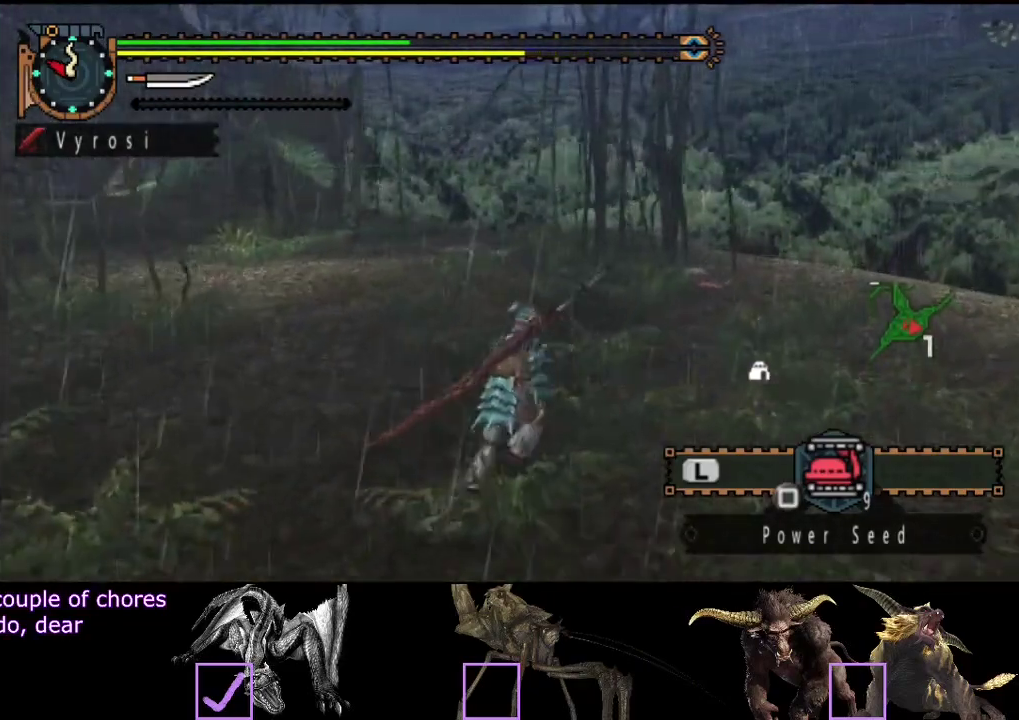
{"buttons": ["R2"], "left_stick": "up-right", "right_stick": "left", "events": [[433, "right_stick", "left"]]}
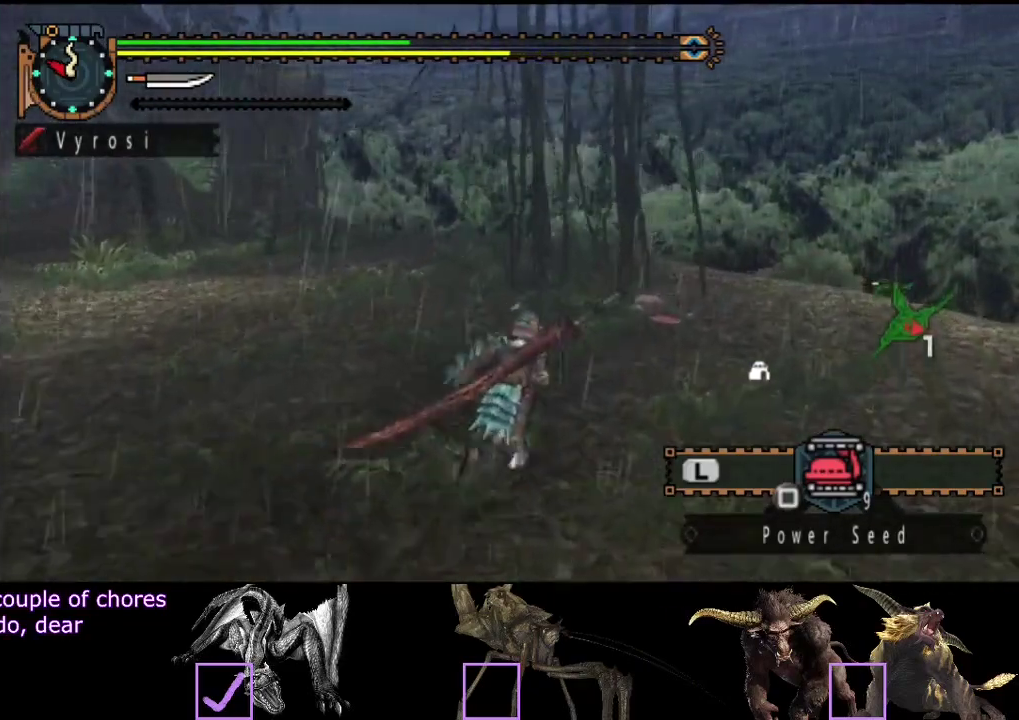
{"buttons": [], "left_stick": "right", "right_stick": "center", "events": [[267, "right_stick", "center"], [317, "left_stick", "right"], [383, "R2", "up"]]}
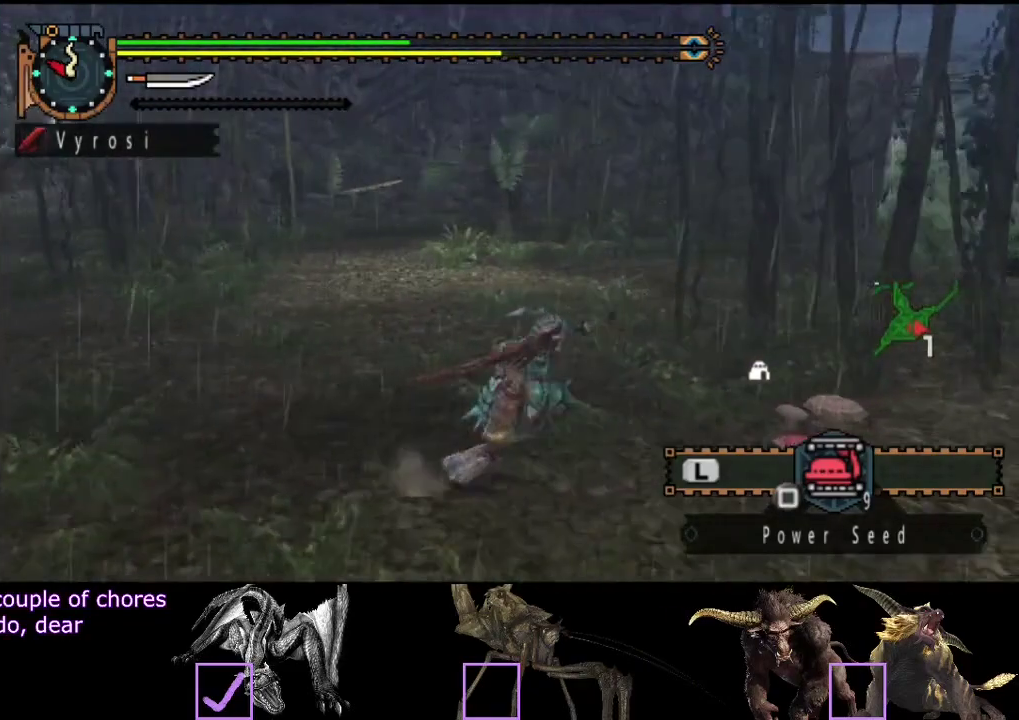
{"buttons": [], "left_stick": "center", "right_stick": "center", "events": [[183, "left_stick", "center"]]}
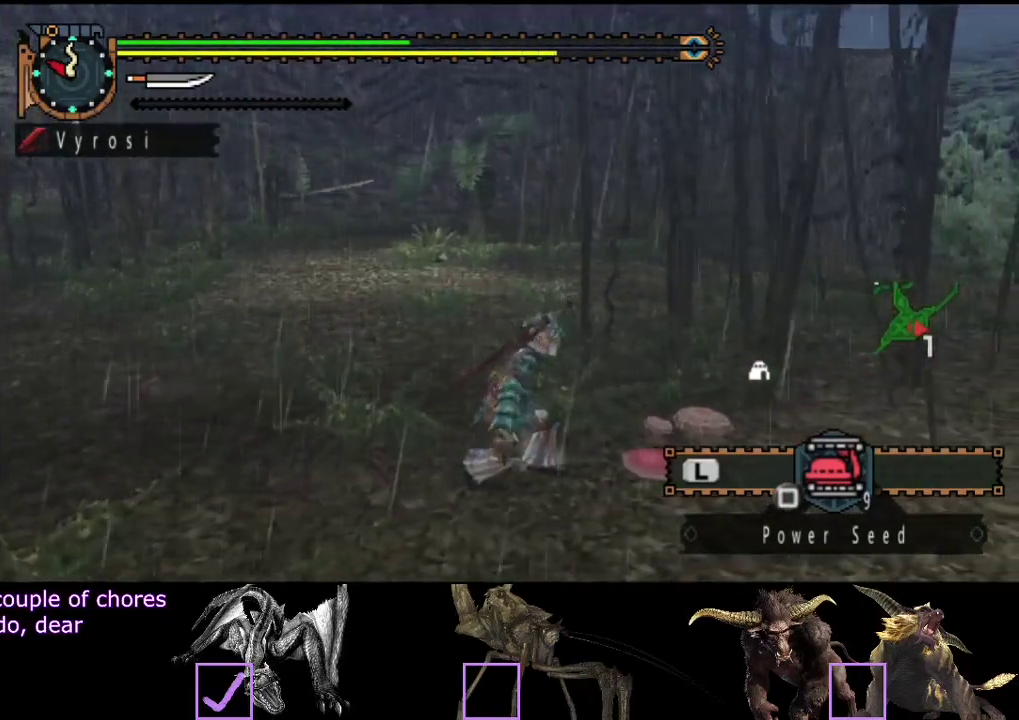
{"buttons": ["CIRCLE"], "left_stick": "right", "right_stick": "center", "events": [[150, "left_stick", "right"], [217, "CIRCLE", "down"], [283, "CIRCLE", "up"], [350, "CIRCLE", "down"]]}
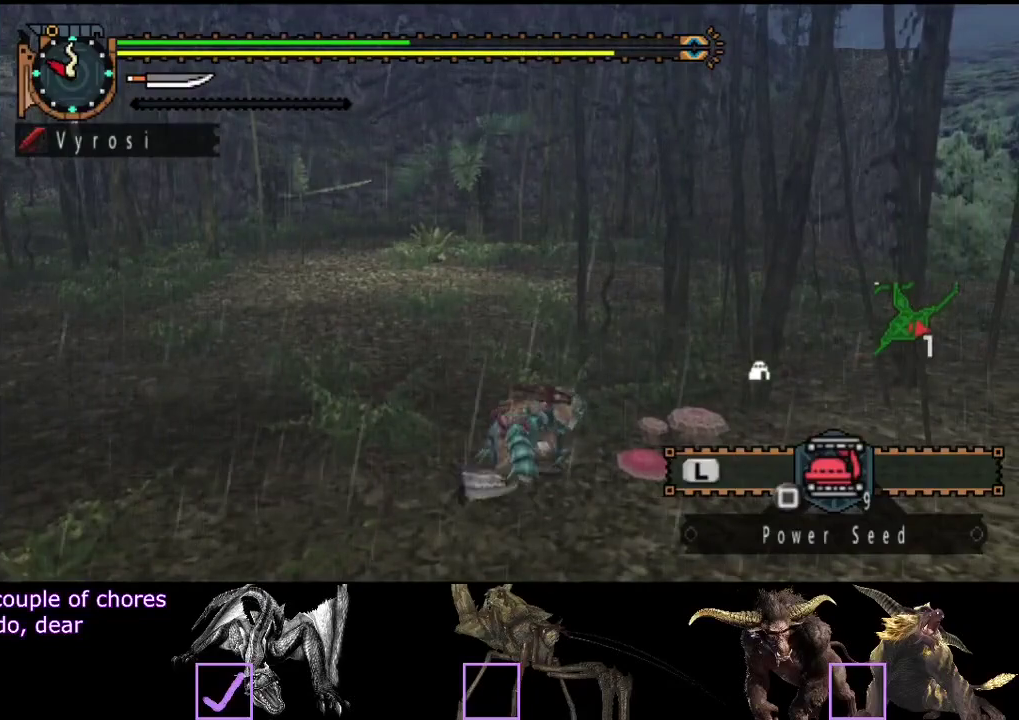
{"buttons": [], "left_stick": "center", "right_stick": "center", "events": [[83, "left_stick", "center"], [100, "CIRCLE", "up"]]}
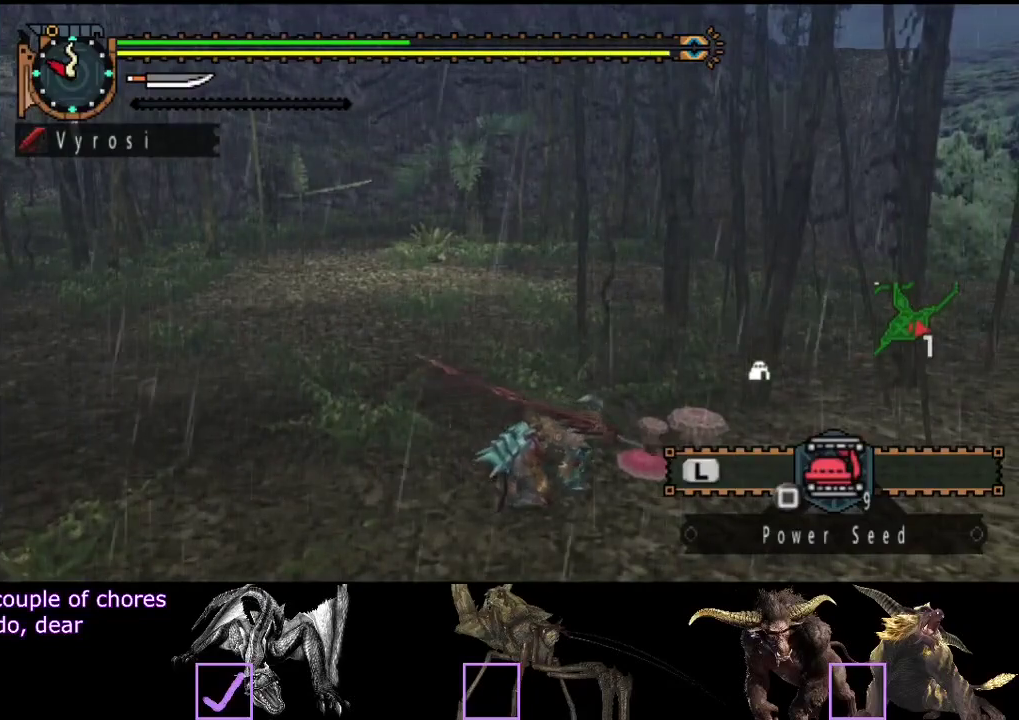
{"buttons": [], "left_stick": "center", "right_stick": "center", "events": []}
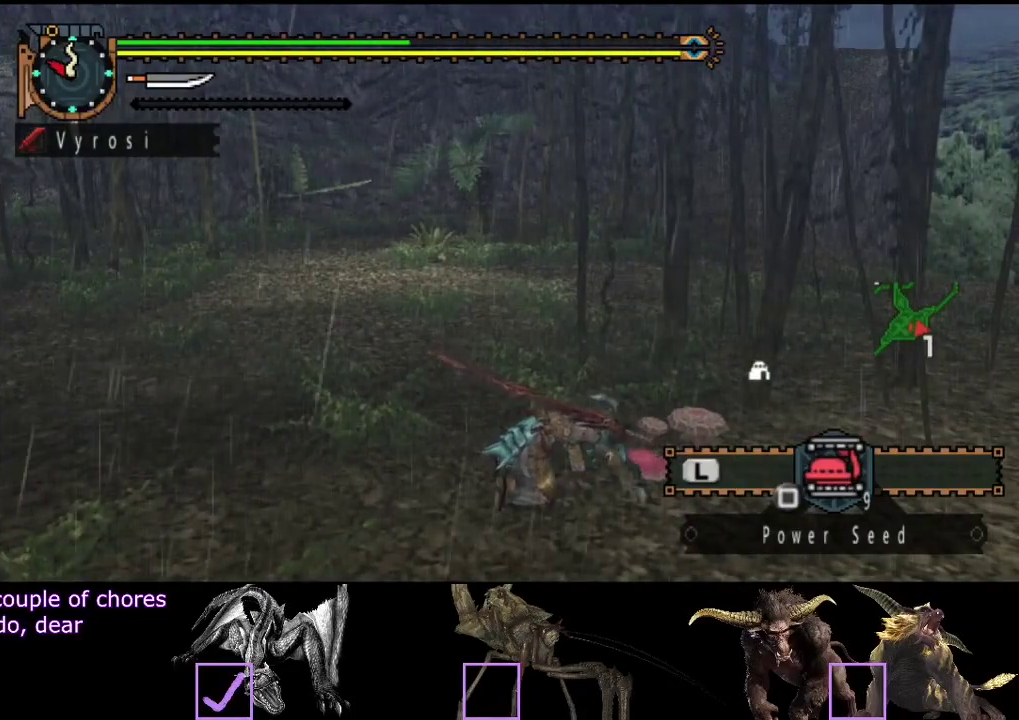
{"buttons": [], "left_stick": "center", "right_stick": "center", "events": []}
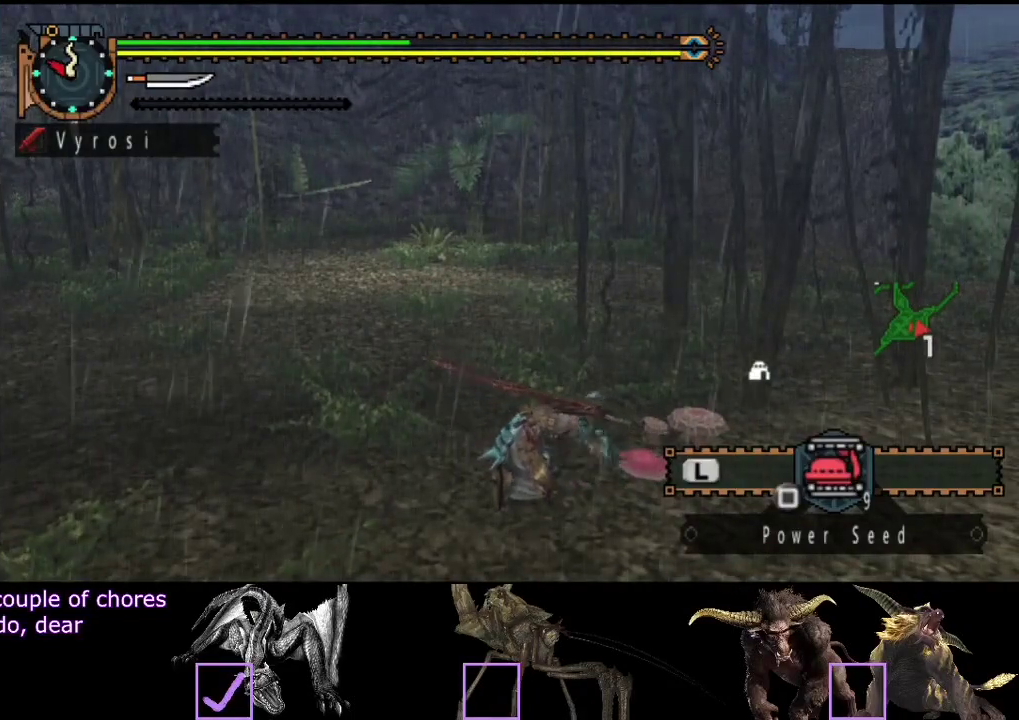
{"buttons": [], "left_stick": "center", "right_stick": "center", "events": []}
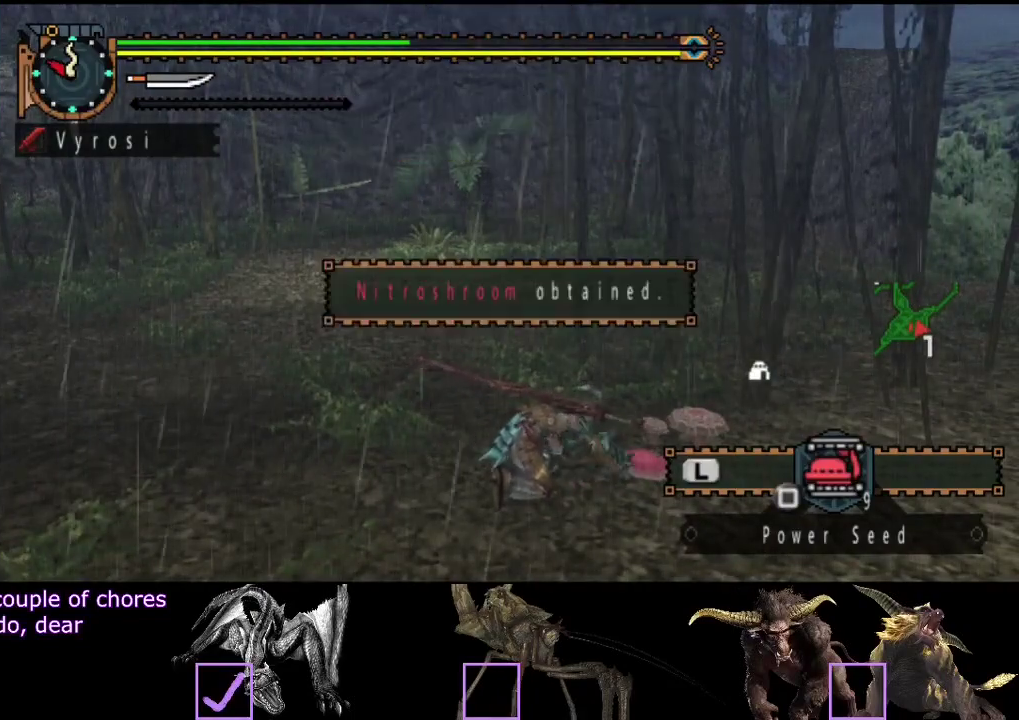
{"buttons": [], "left_stick": "center", "right_stick": "center", "events": [[417, "CIRCLE", "down"], [483, "CIRCLE", "up"]]}
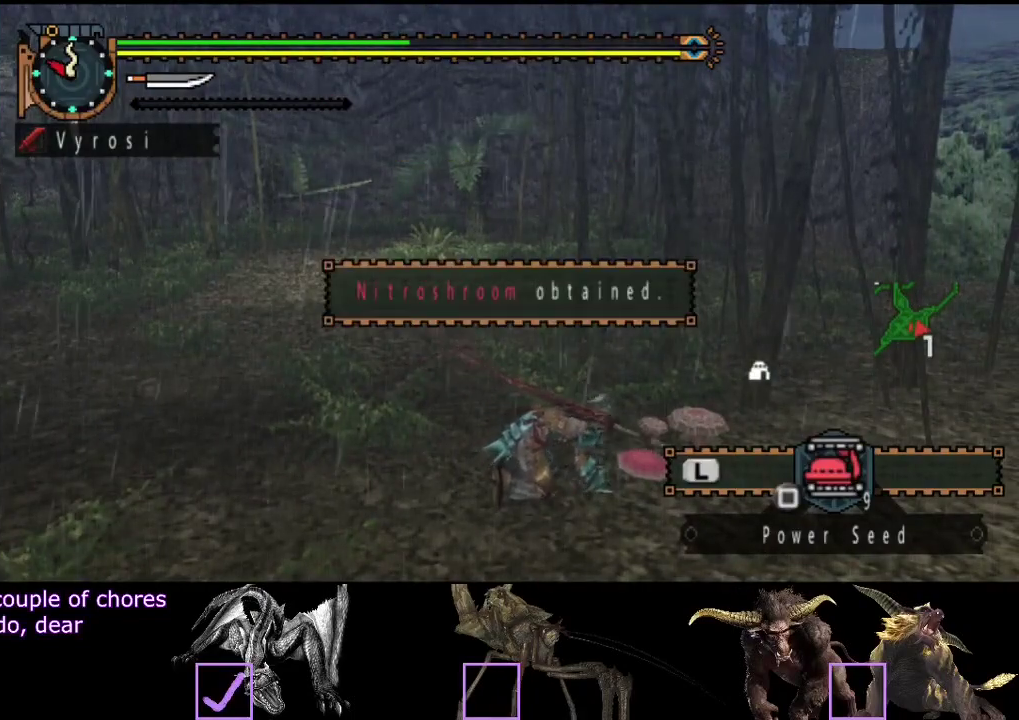
{"buttons": [], "left_stick": "center", "right_stick": "center", "events": [[83, "CIRCLE", "down"], [217, "CIRCLE", "up"], [283, "CIRCLE", "down"], [350, "CIRCLE", "up"]]}
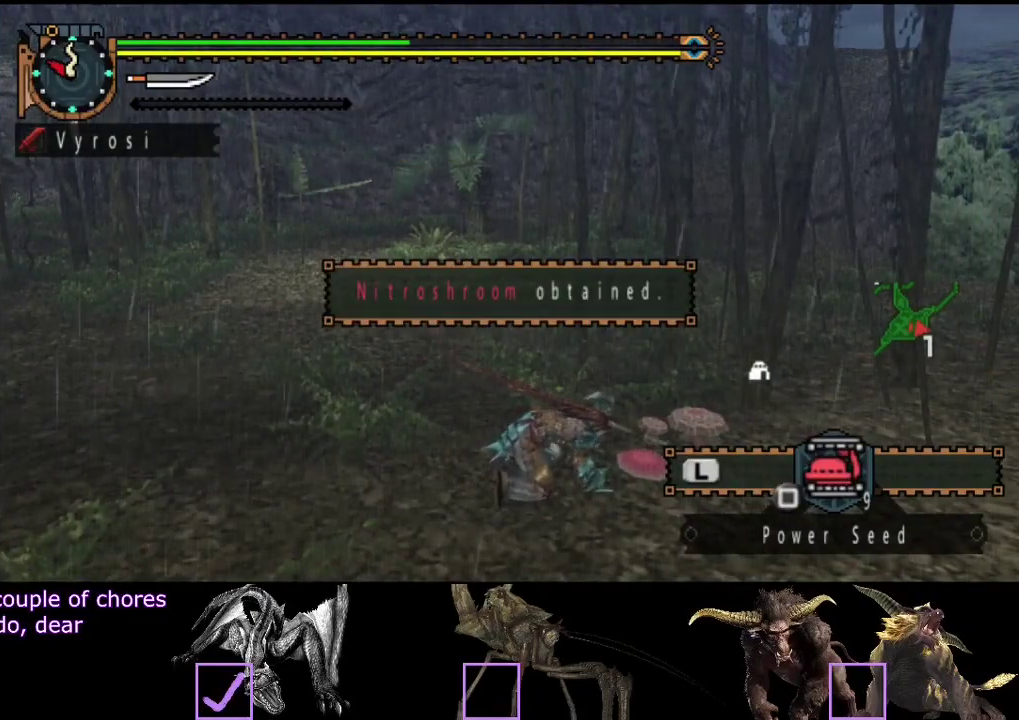
{"buttons": ["CIRCLE"], "left_stick": "center", "right_stick": "center", "events": [[133, "CIRCLE", "down"], [200, "CIRCLE", "up"], [367, "CIRCLE", "down"]]}
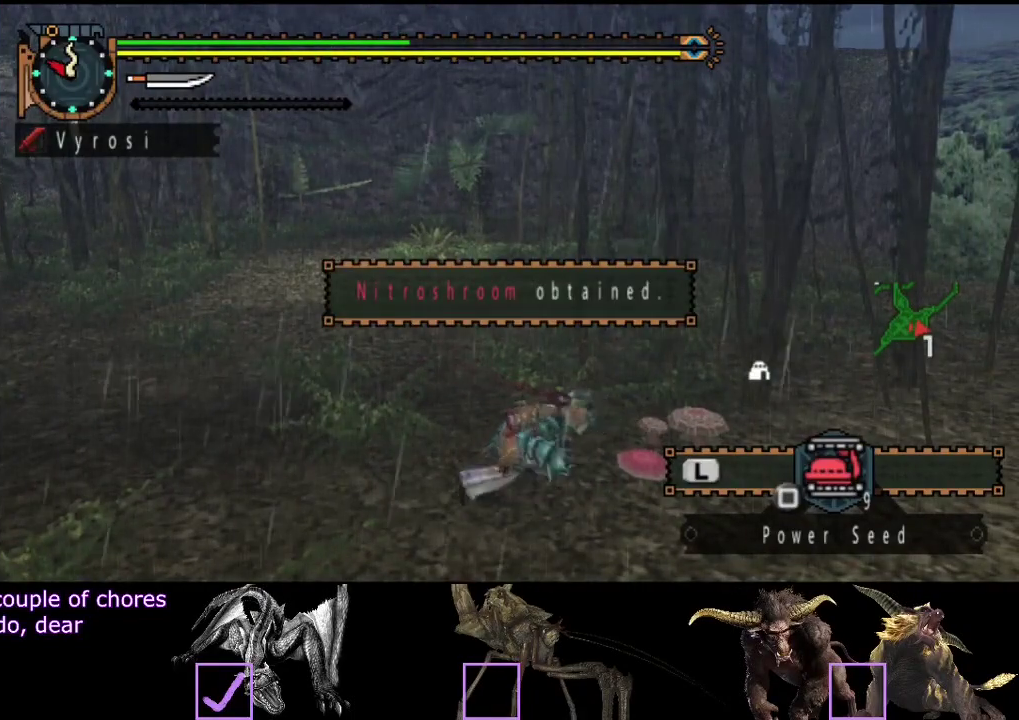
{"buttons": [], "left_stick": "center", "right_stick": "center", "events": [[167, "CIRCLE", "up"], [367, "CIRCLE", "down"], [433, "CIRCLE", "up"]]}